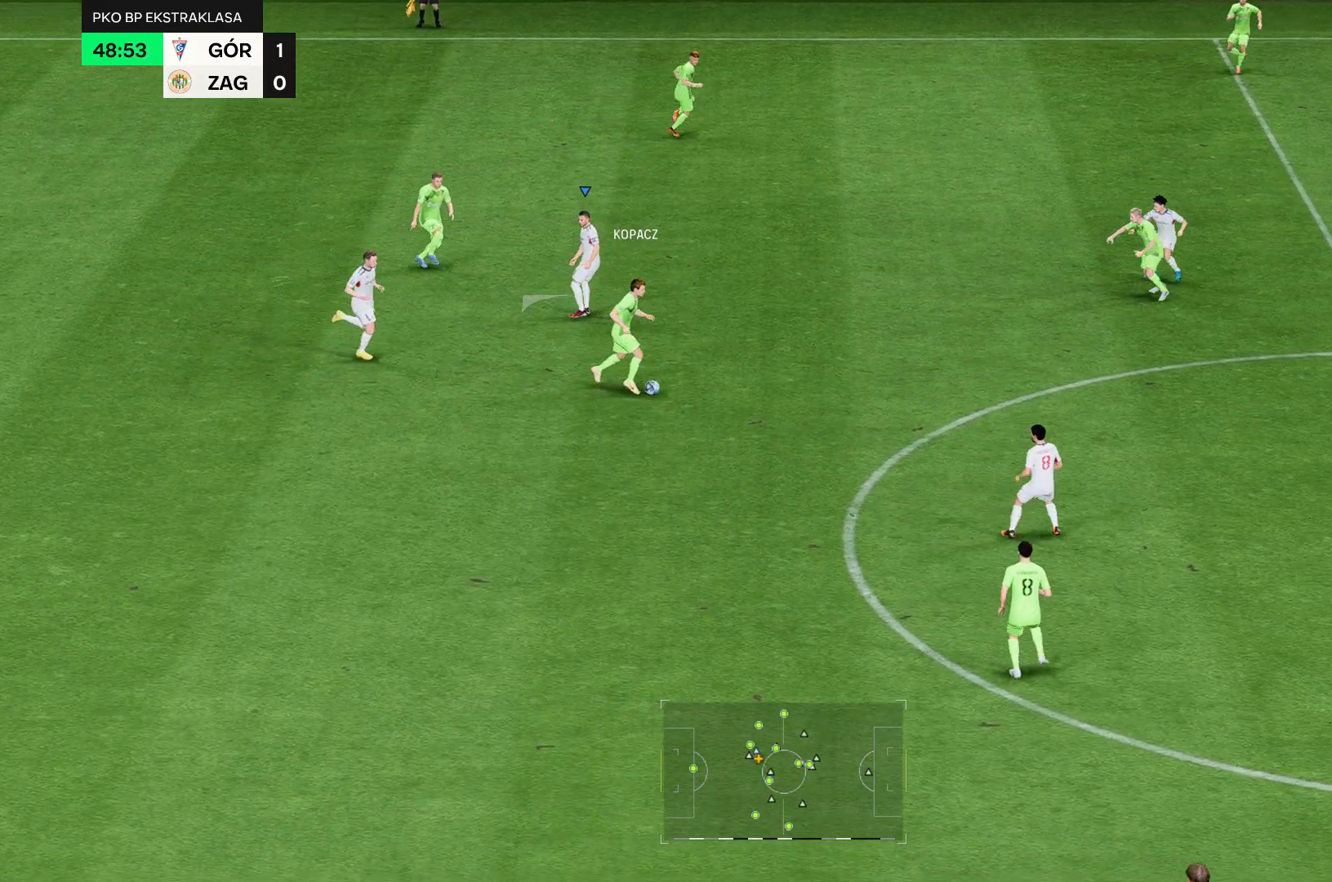
Gameplay with a controller (Xbox layout); each line is a JSON object with the inputs held at the frame after it. "events" lists button and stick changes between this image and that frame as [ms after this image, input, new state], when the widget could be followed in between. Not read: L3 R3.
{"buttons": ["R2"], "left_stick": "up-left", "right_stick": "center", "events": [[36, "left_stick", "left"], [357, "left_stick", "up-left"]]}
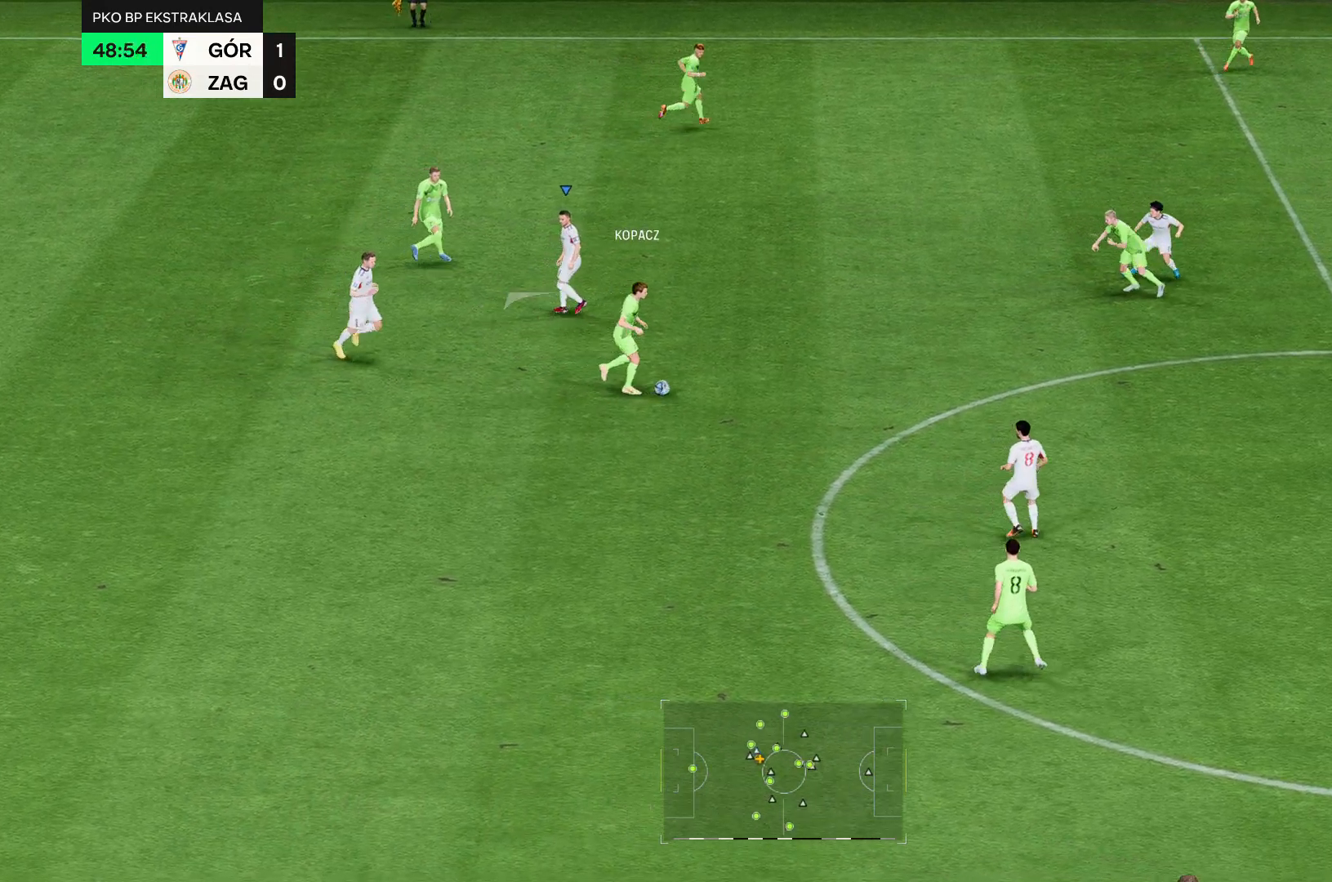
{"buttons": [], "left_stick": "up-left", "right_stick": "center", "events": [[393, "R2", "up"]]}
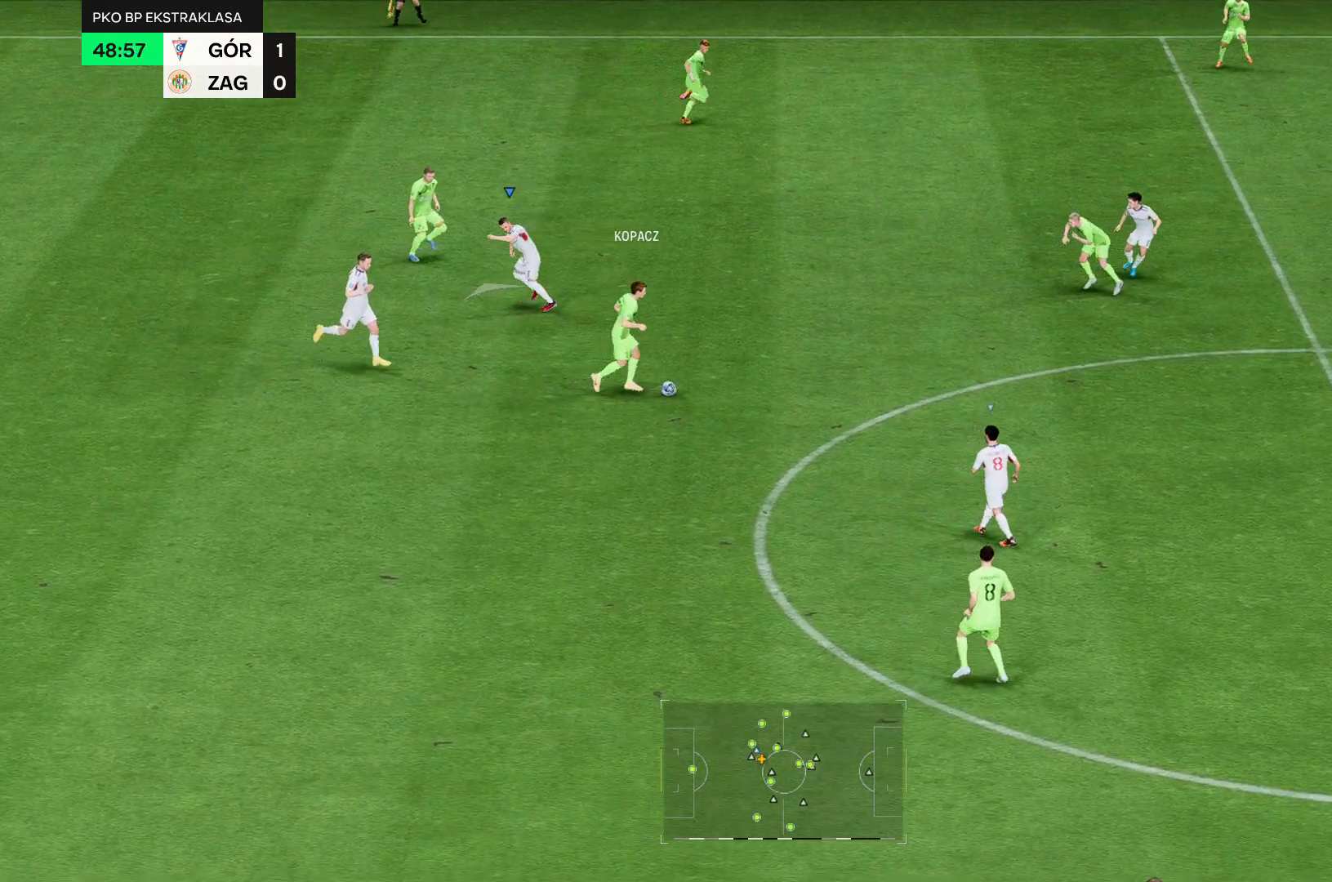
{"buttons": [], "left_stick": "up-left", "right_stick": "center", "events": []}
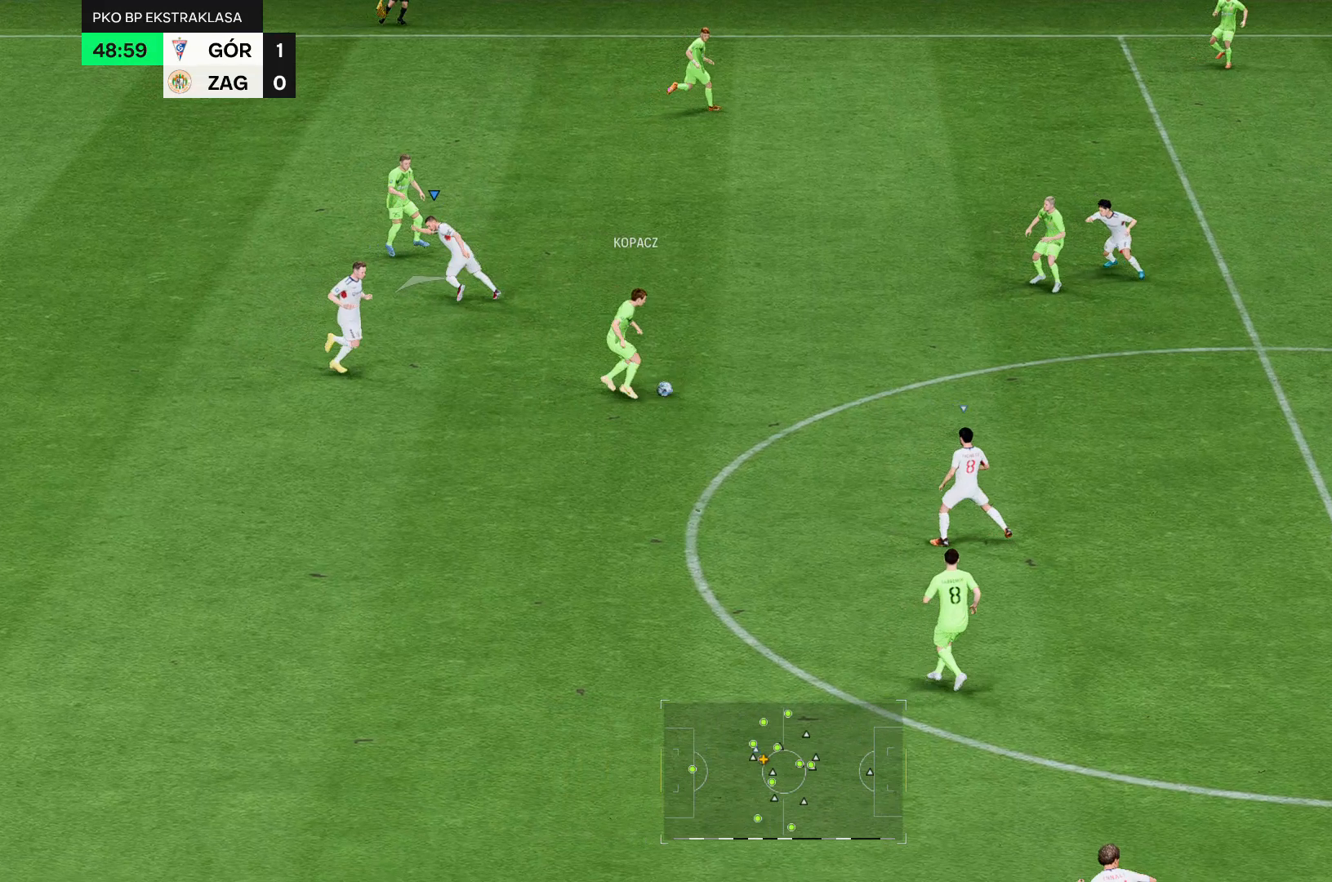
{"buttons": [], "left_stick": "up-left", "right_stick": "center", "events": []}
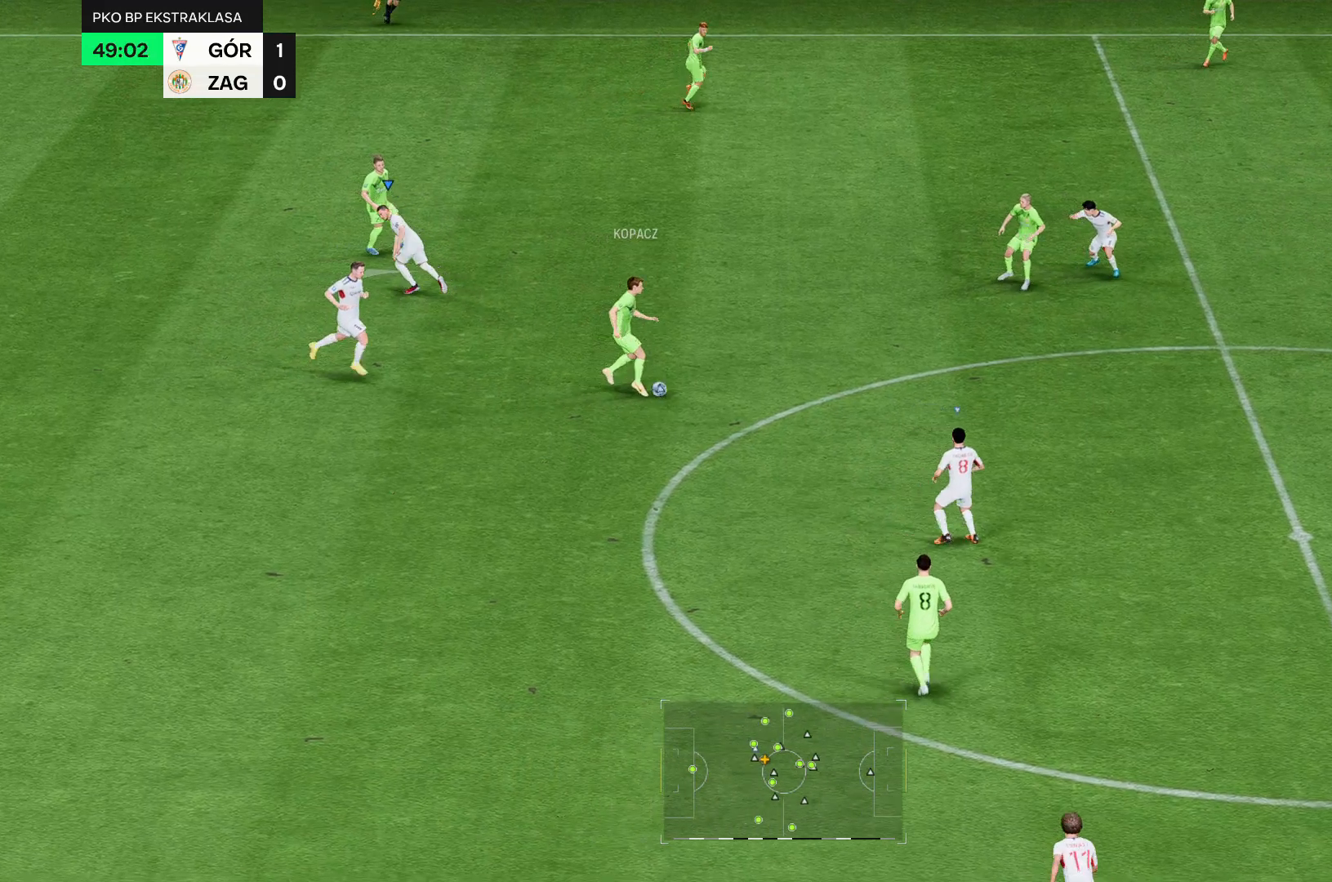
{"buttons": [], "left_stick": "up-left", "right_stick": "center", "events": []}
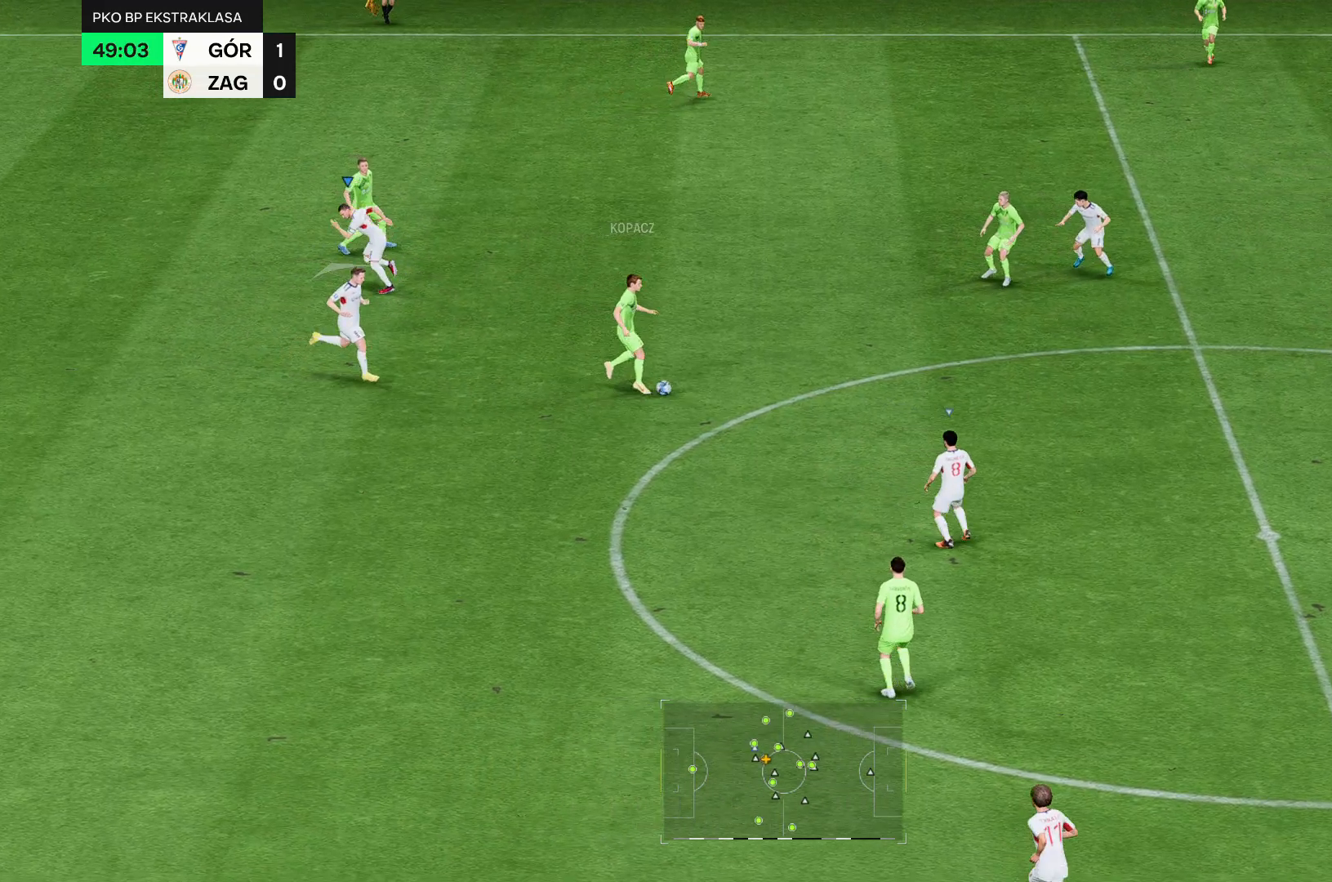
{"buttons": [], "left_stick": "up-left", "right_stick": "center", "events": []}
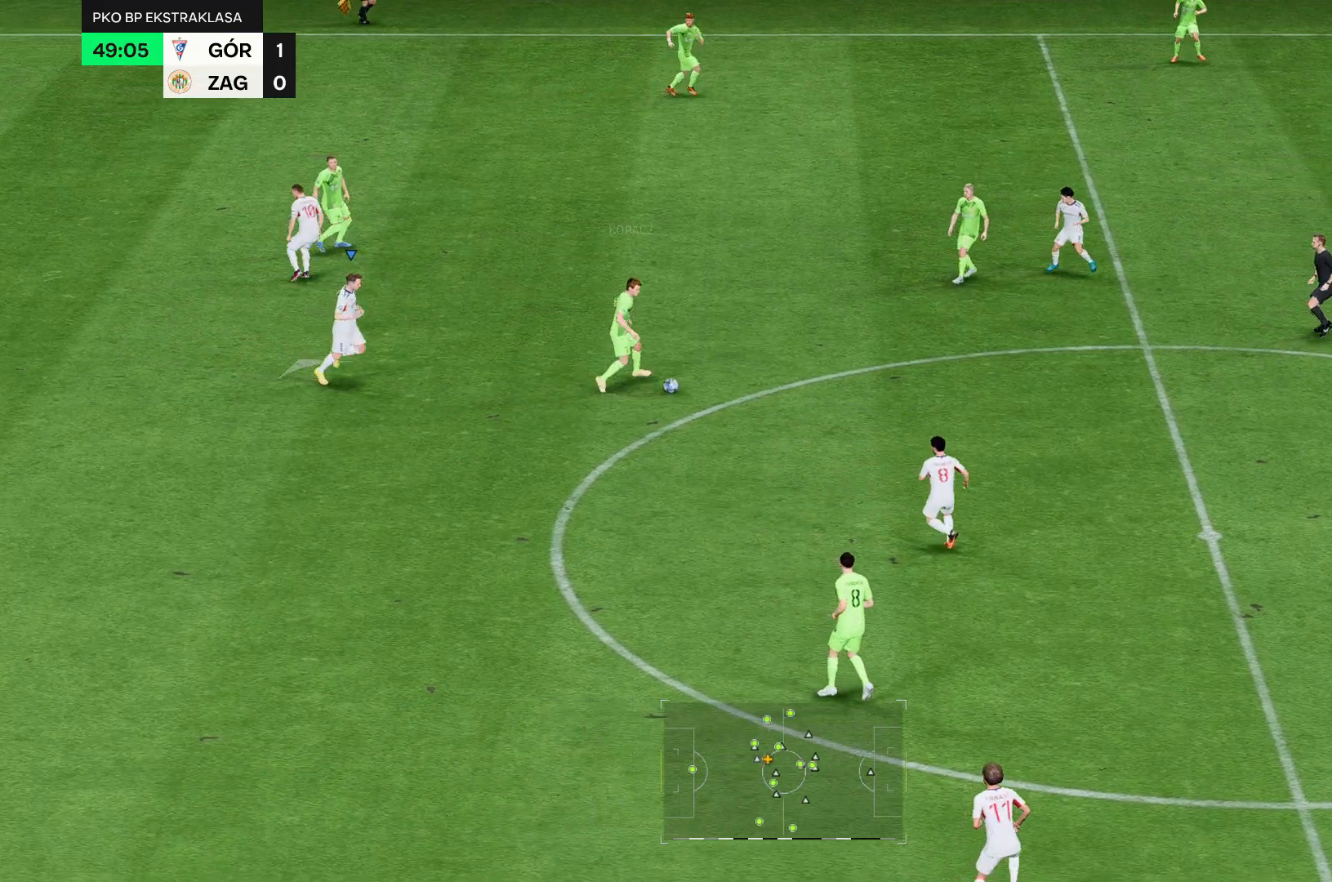
{"buttons": [], "left_stick": "up-left", "right_stick": "center", "events": []}
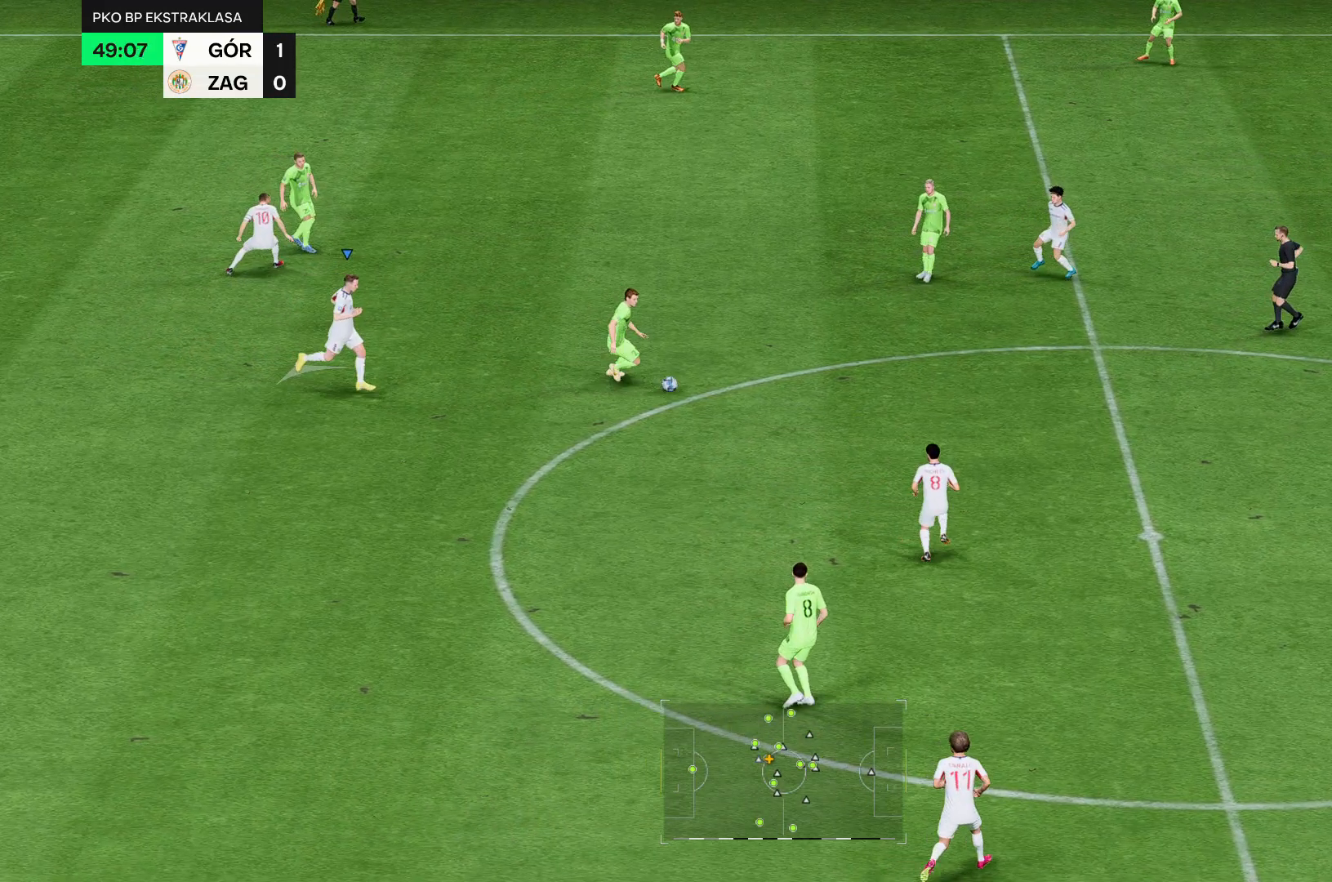
{"buttons": [], "left_stick": "up-left", "right_stick": "center", "events": []}
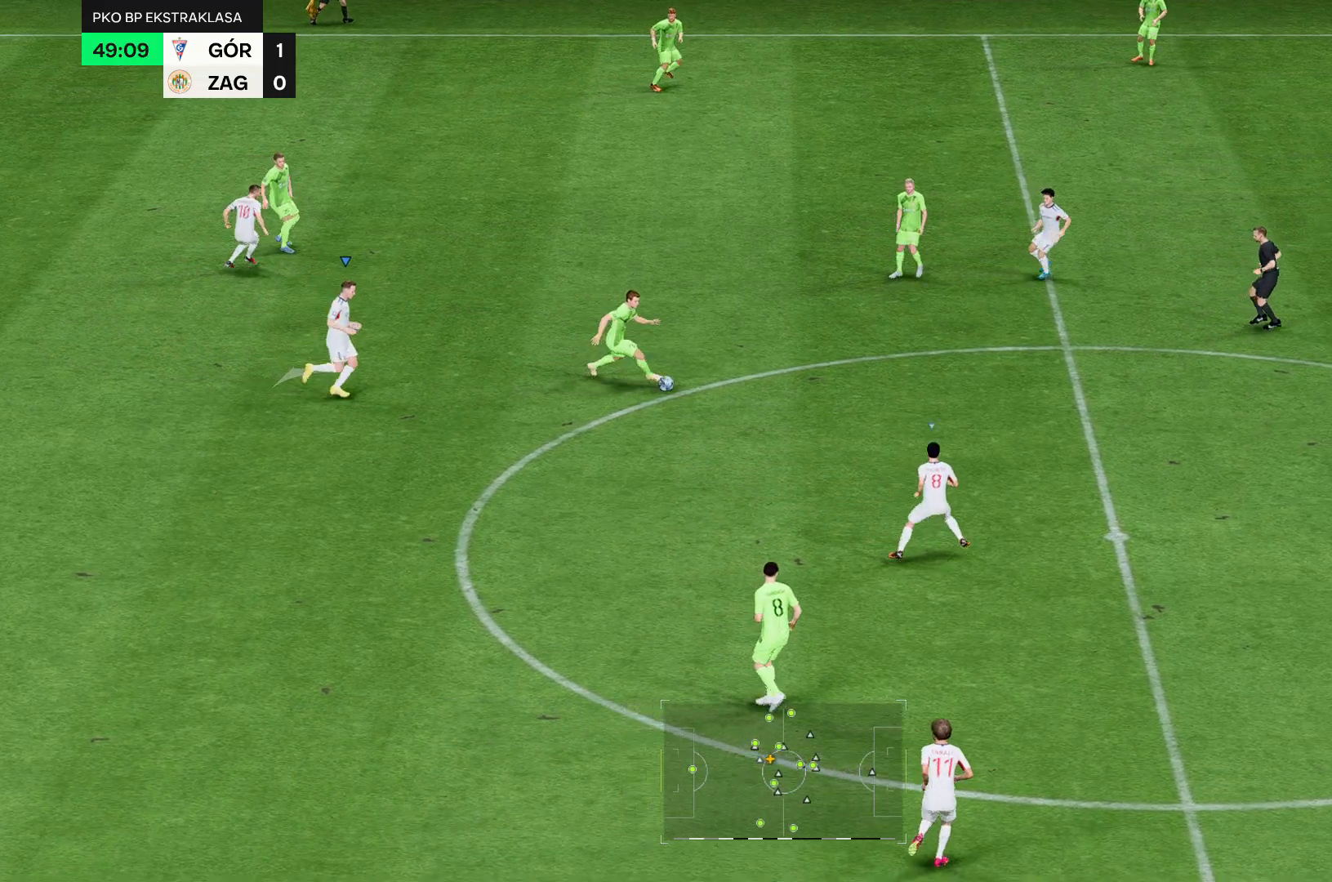
{"buttons": [], "left_stick": "up-left", "right_stick": "center", "events": []}
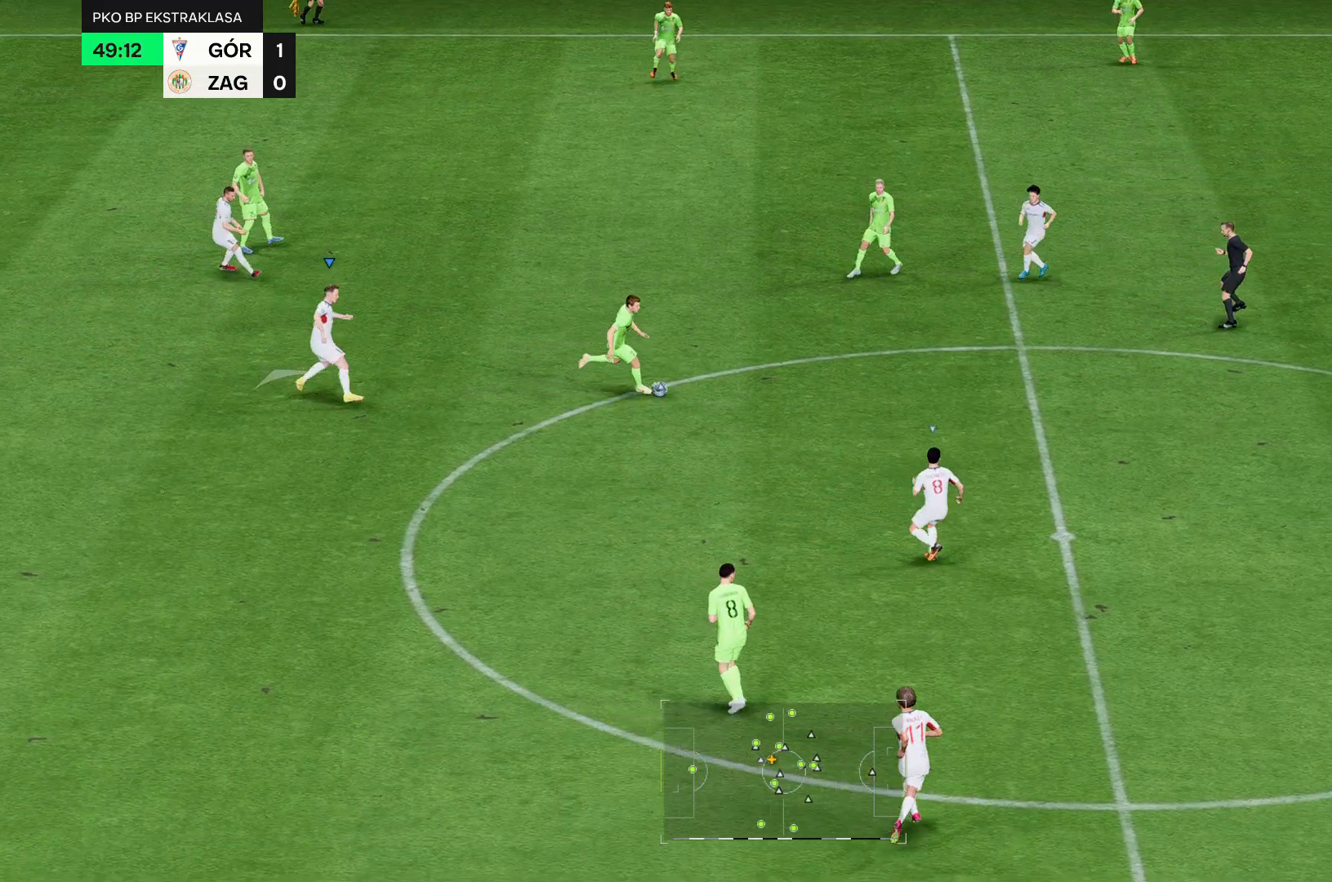
{"buttons": [], "left_stick": "up-left", "right_stick": "center", "events": []}
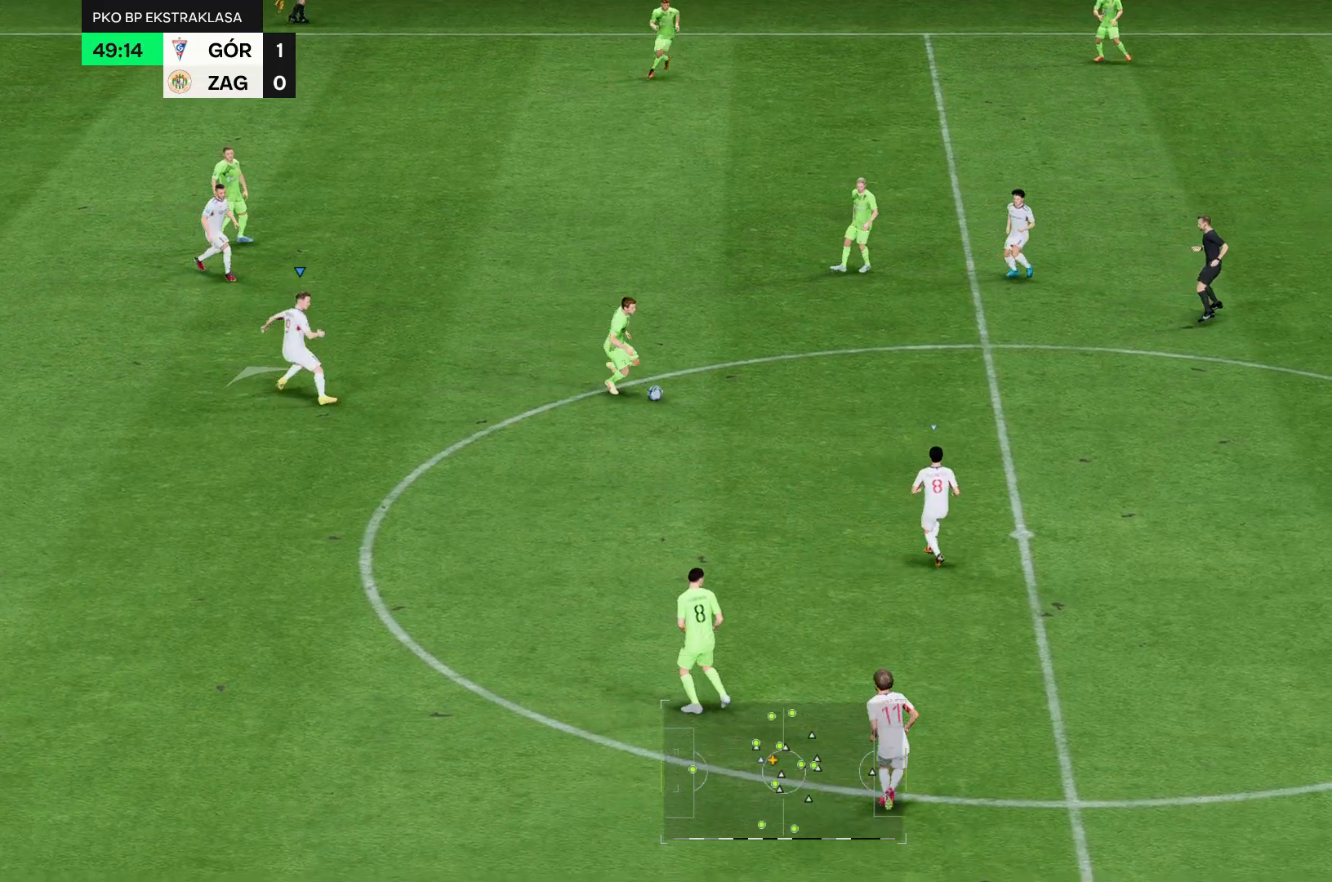
{"buttons": [], "left_stick": "up-left", "right_stick": "center", "events": []}
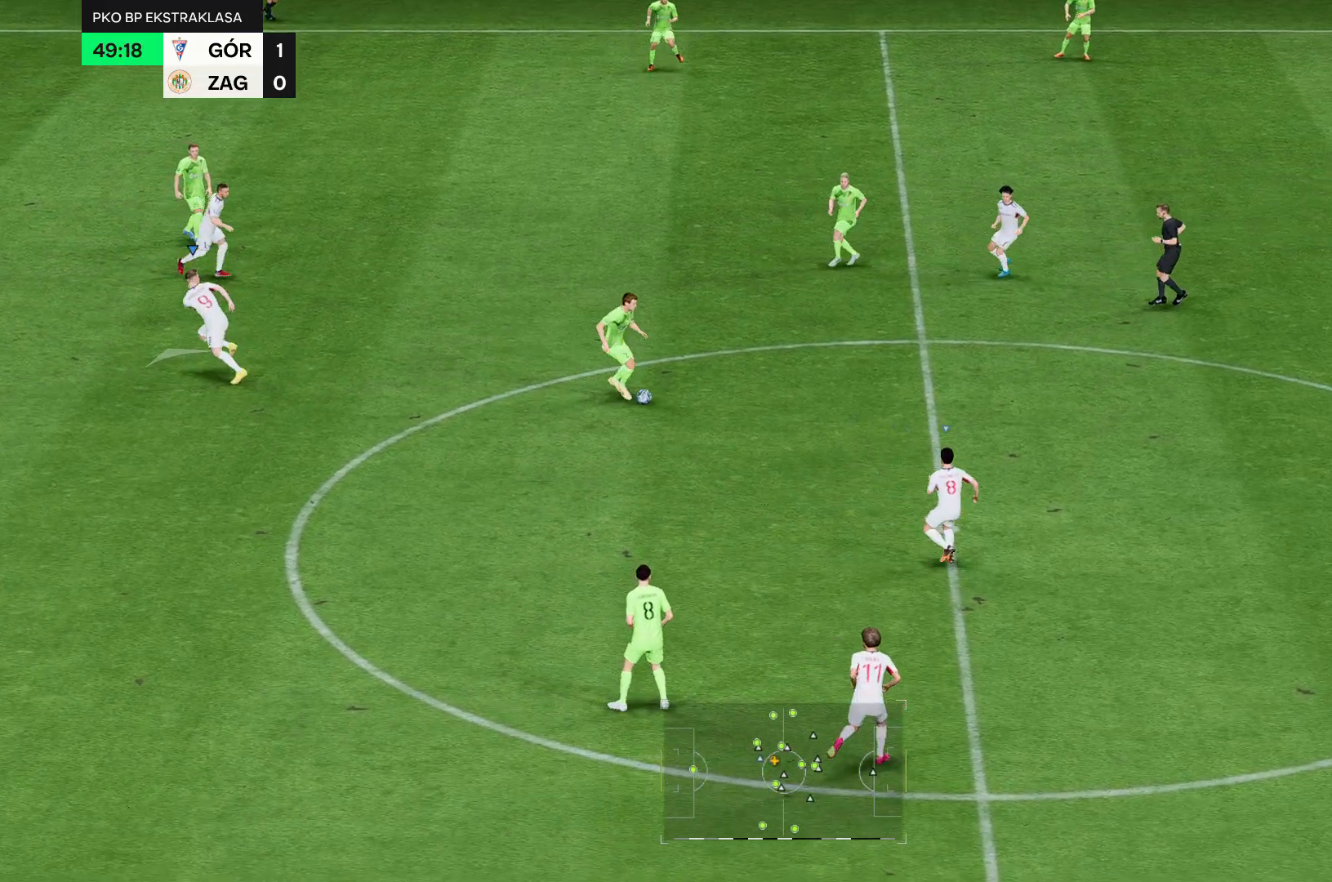
{"buttons": [], "left_stick": "up-left", "right_stick": "center", "events": []}
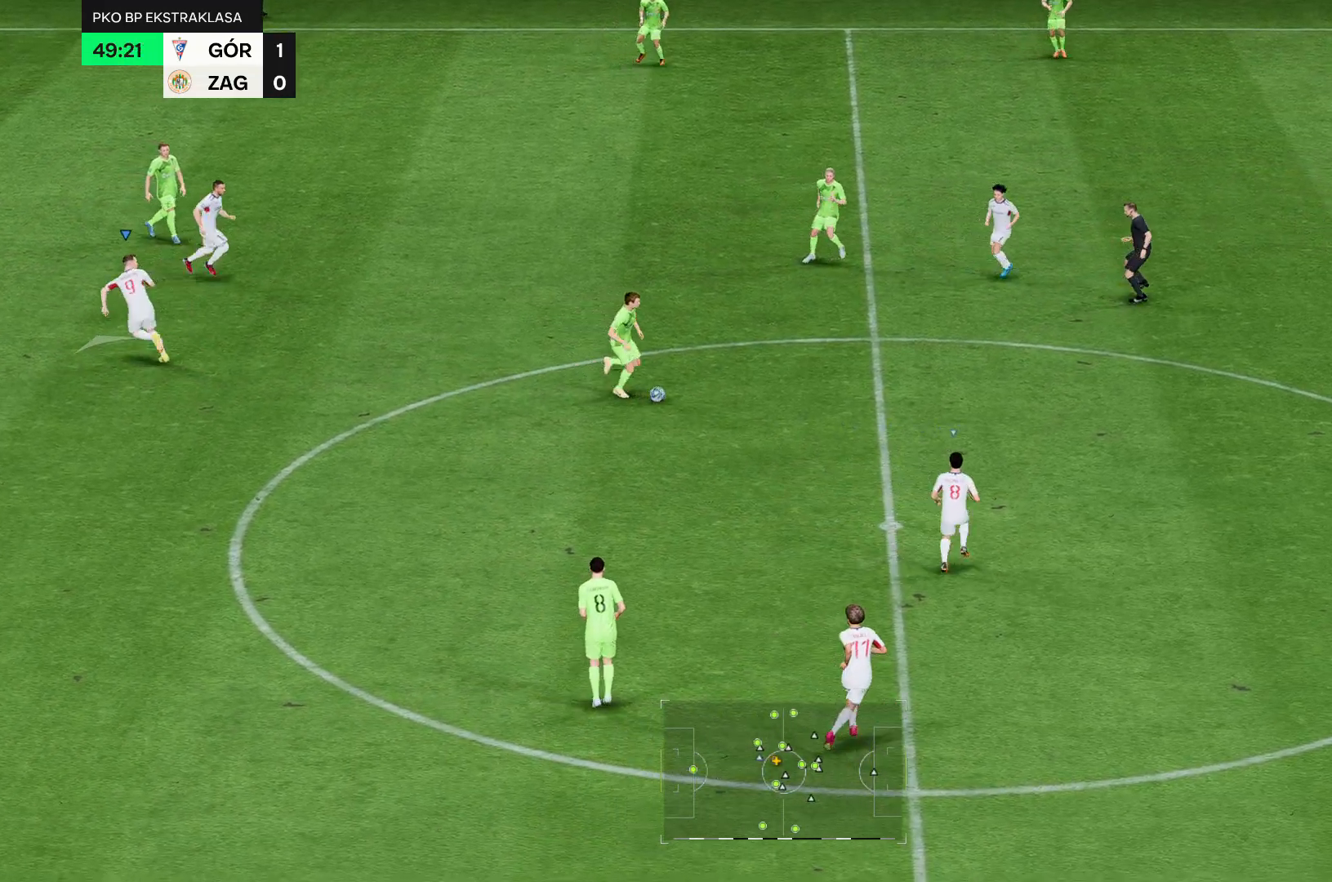
{"buttons": [], "left_stick": "up-left", "right_stick": "center", "events": []}
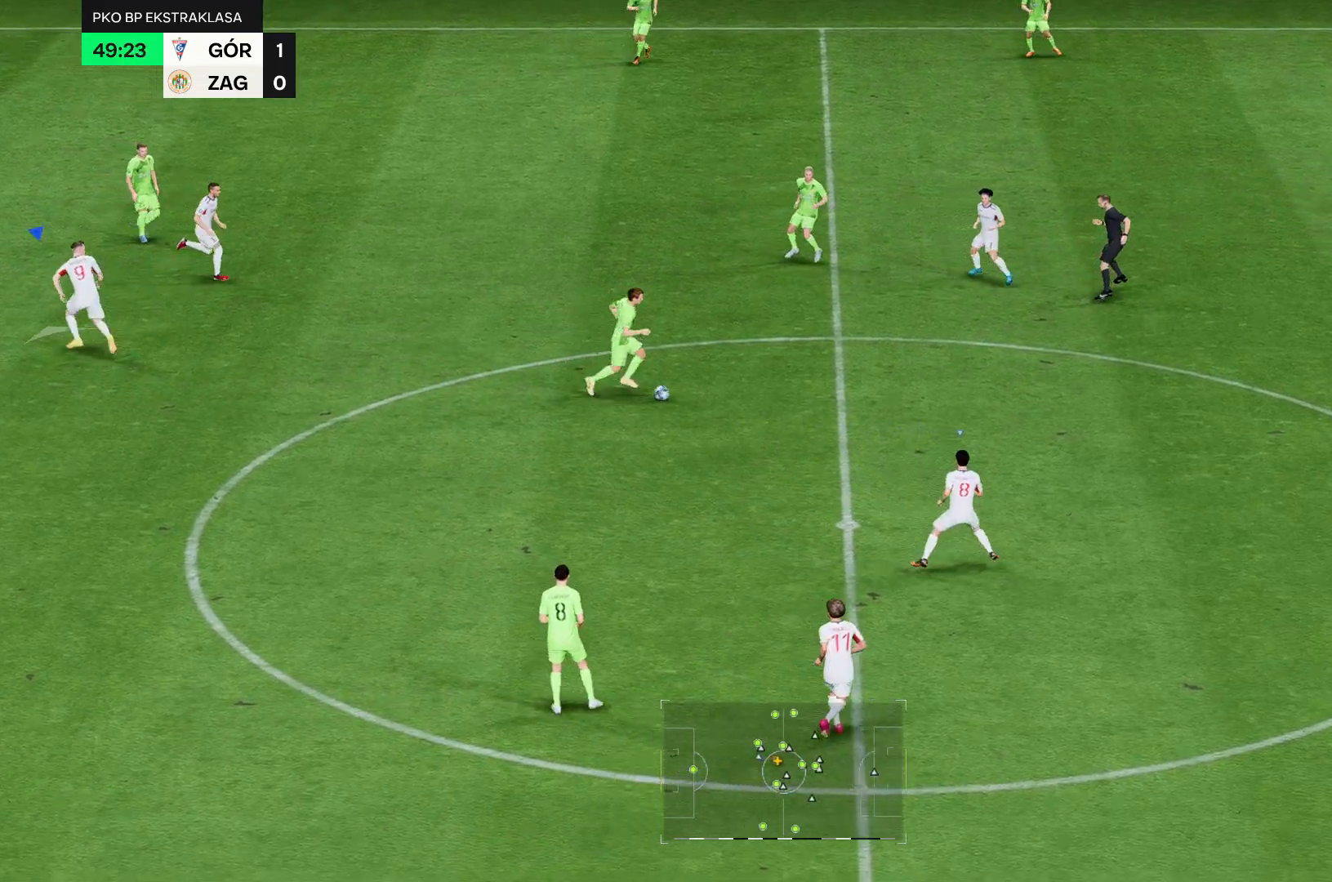
{"buttons": [], "left_stick": "up-left", "right_stick": "center", "events": []}
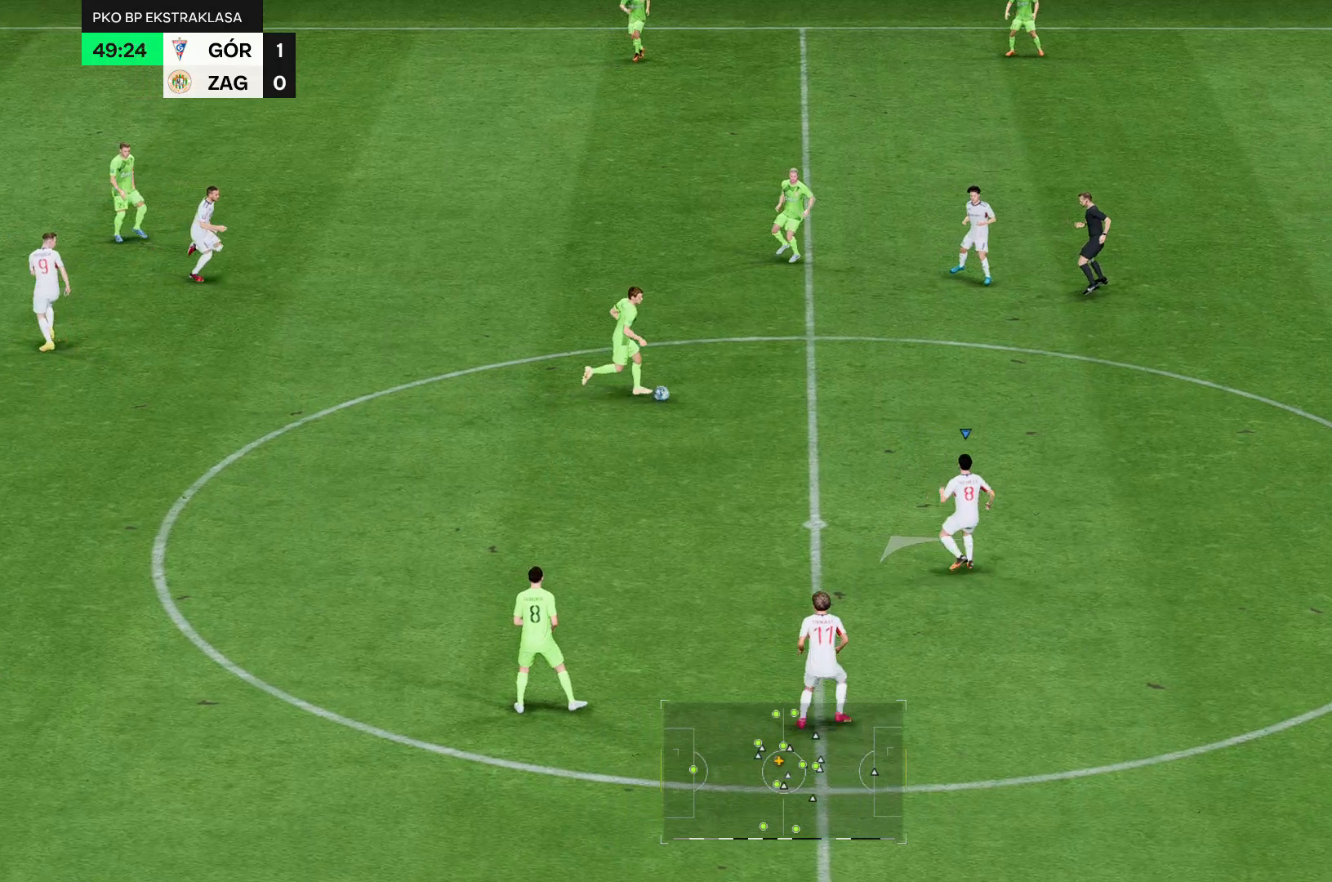
{"buttons": [], "left_stick": "up-left", "right_stick": "center", "events": []}
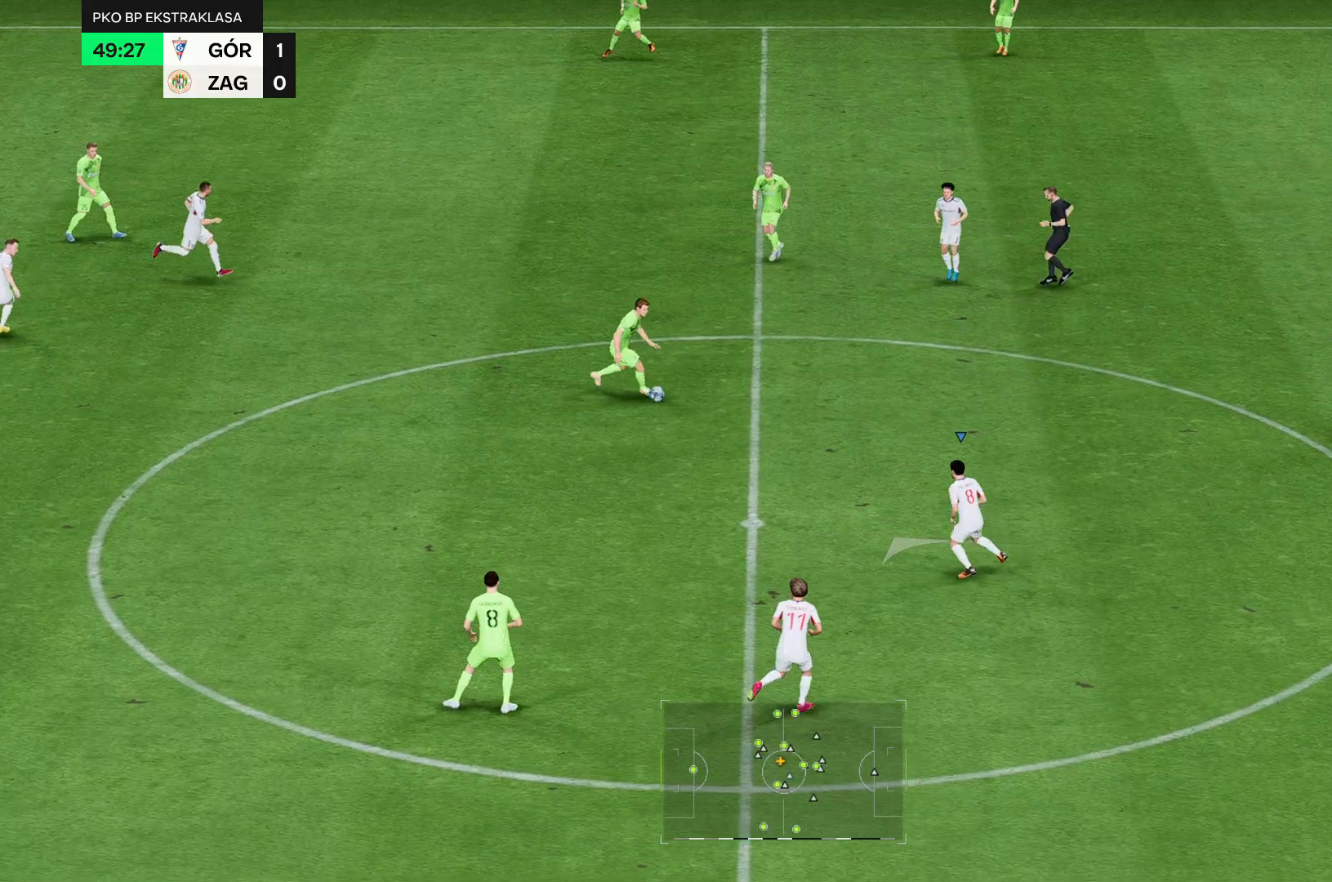
{"buttons": ["R2"], "left_stick": "up-left", "right_stick": "center", "events": [[36, "R2", "down"]]}
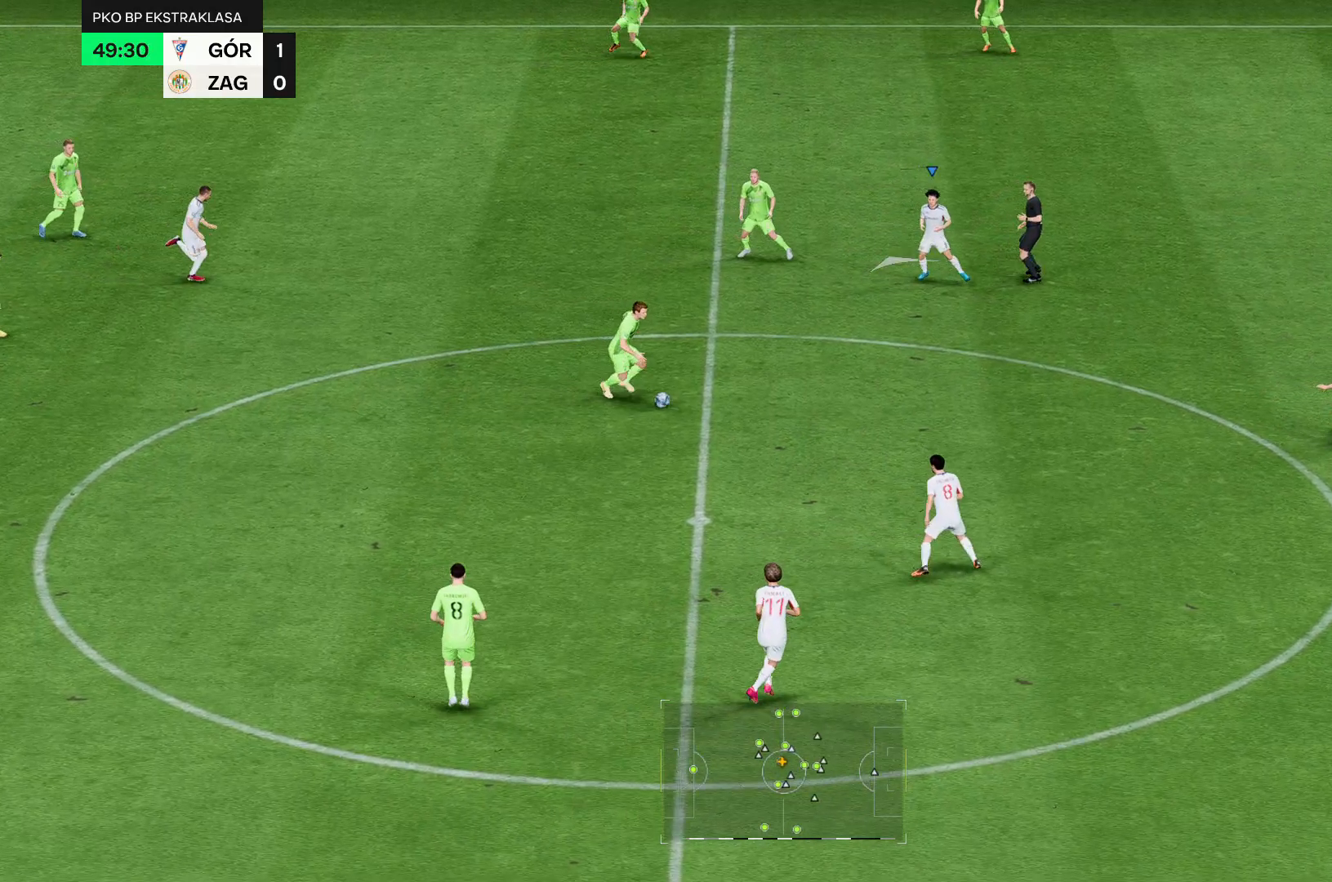
{"buttons": ["R2"], "left_stick": "up-left", "right_stick": "center", "events": []}
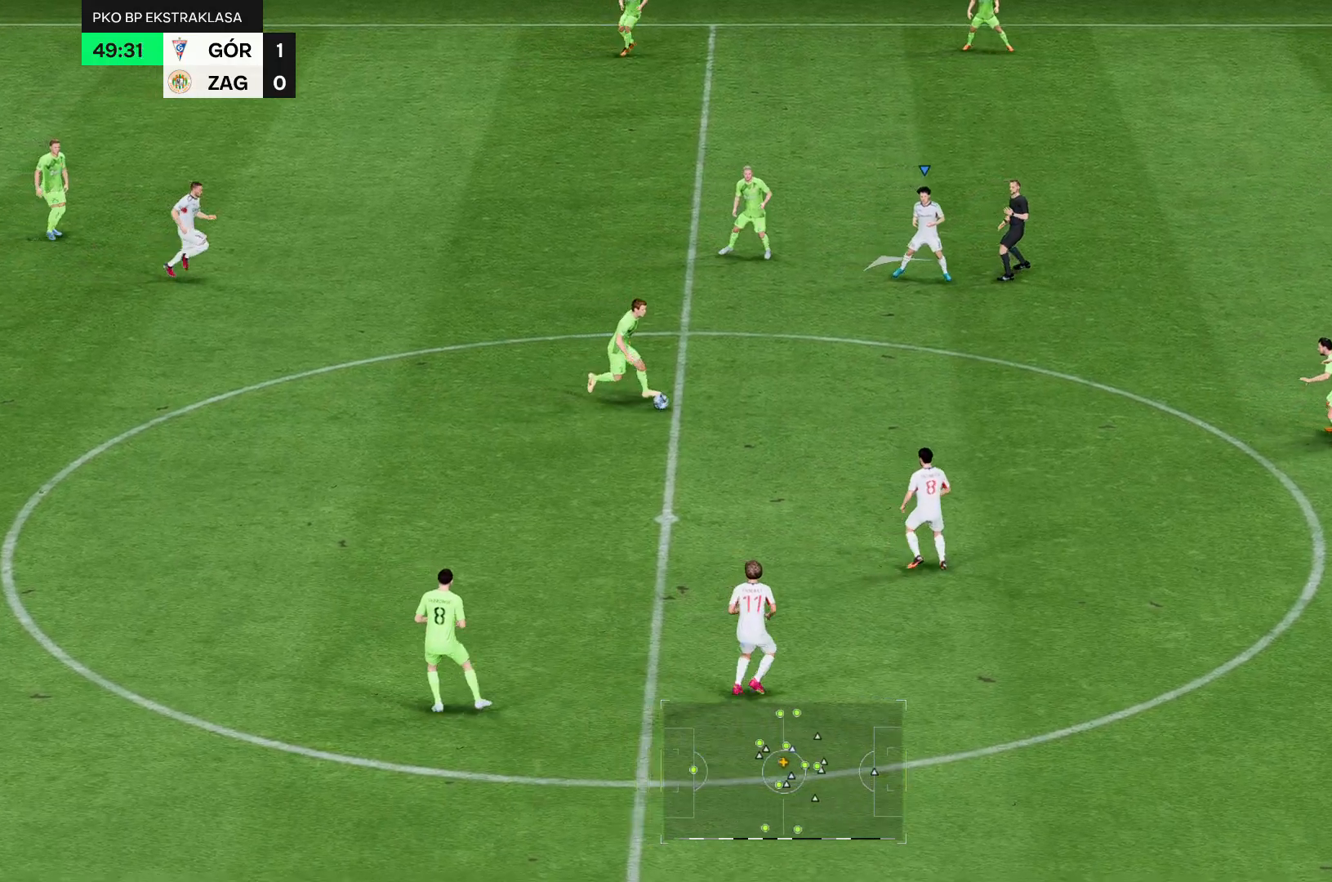
{"buttons": ["R2"], "left_stick": "up", "right_stick": "center"}